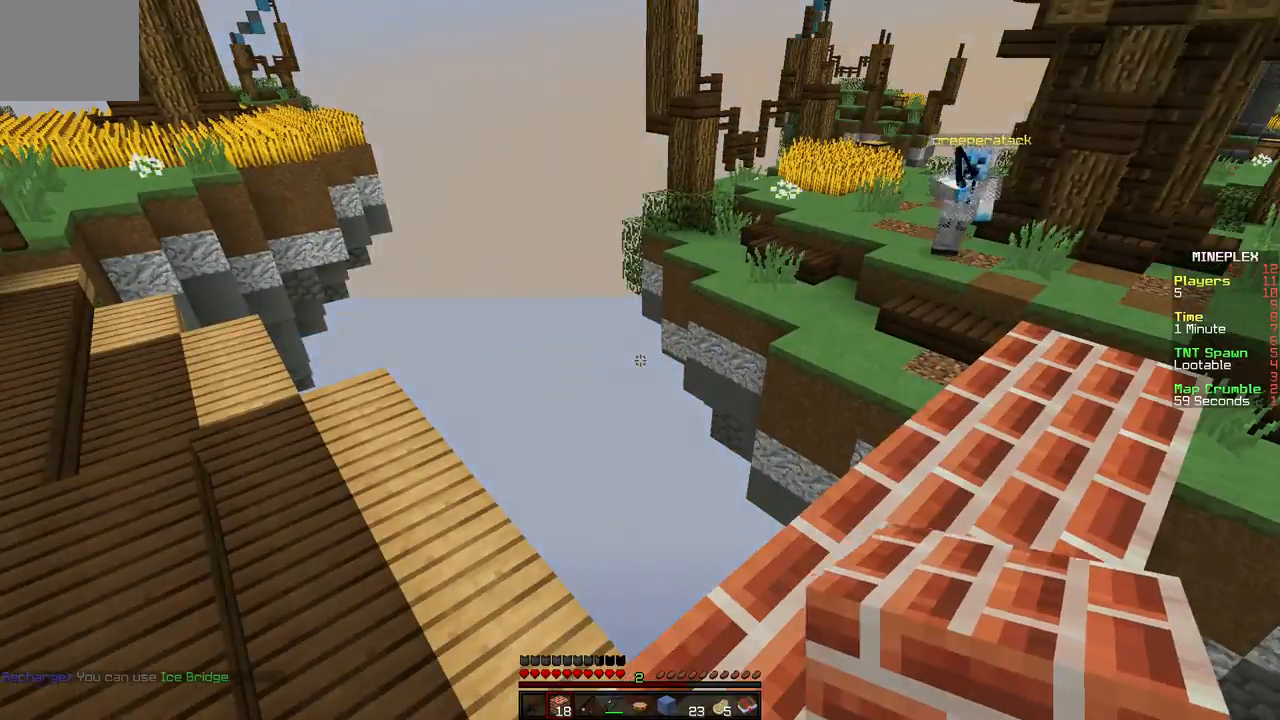
Gameplay with keyboard; each line is a JSON object with the keys held at the frame after it. "events" lists presses ("down") and releases ("up") of "a", "d", "s" and "w" between this image and that frame as [ms after this image, input, new state], when the widget could be followed in between. No other keys are recorded. Mouse input is not recorded.
{"keys": ["w"], "events": [[433, "w", "down"]]}
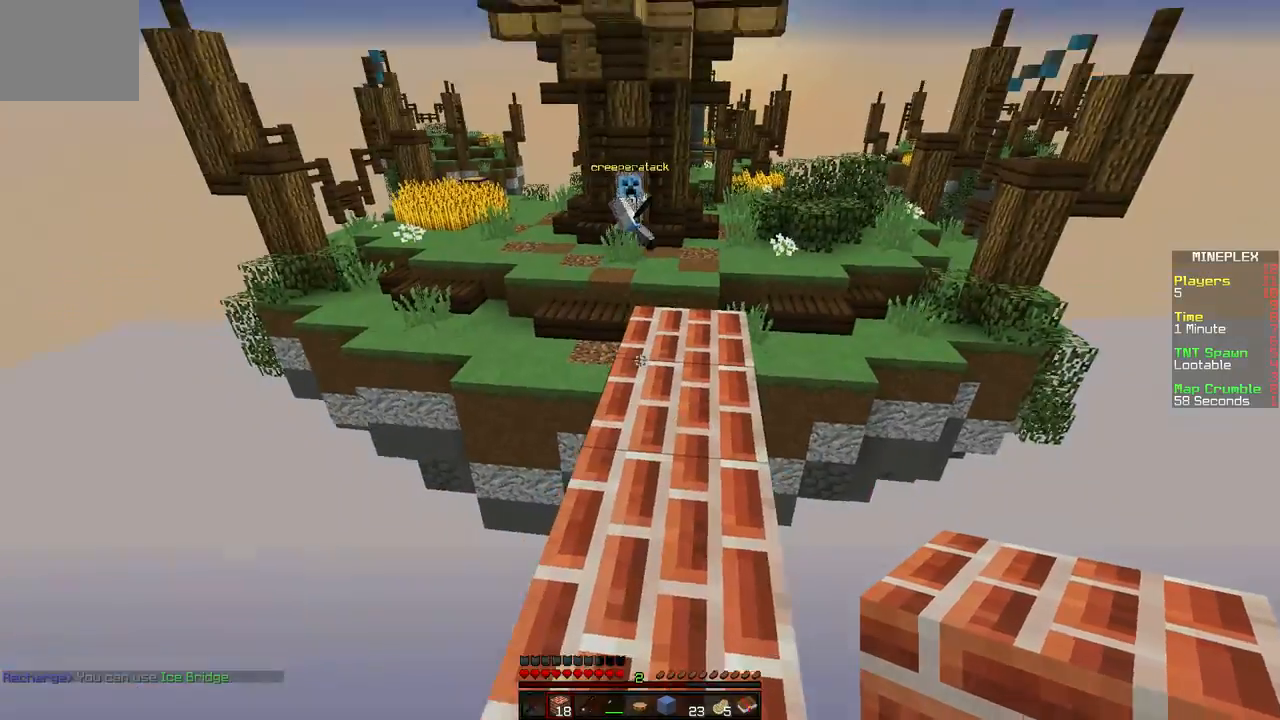
{"keys": ["d", "s"], "events": [[267, "w", "up"], [283, "d", "down"], [400, "s", "down"]]}
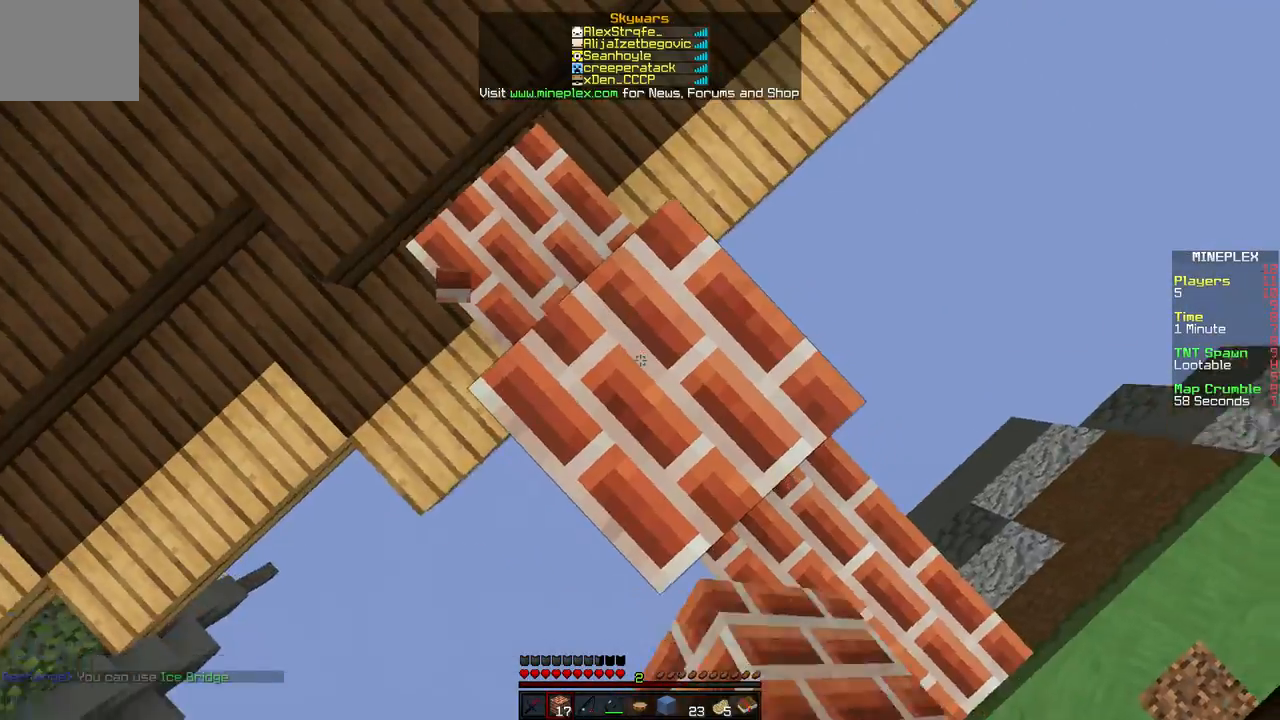
{"keys": ["s"], "events": [[433, "d", "up"]]}
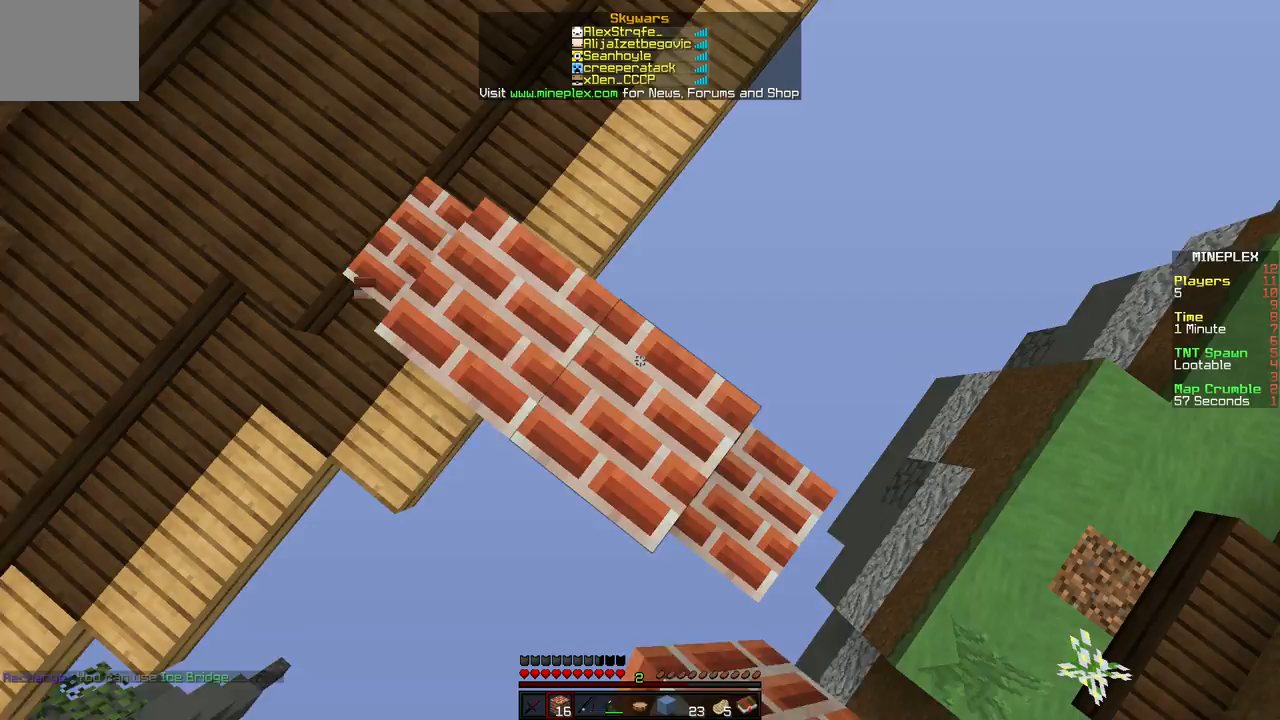
{"keys": ["s"], "events": [[33, "s", "up"], [450, "s", "down"]]}
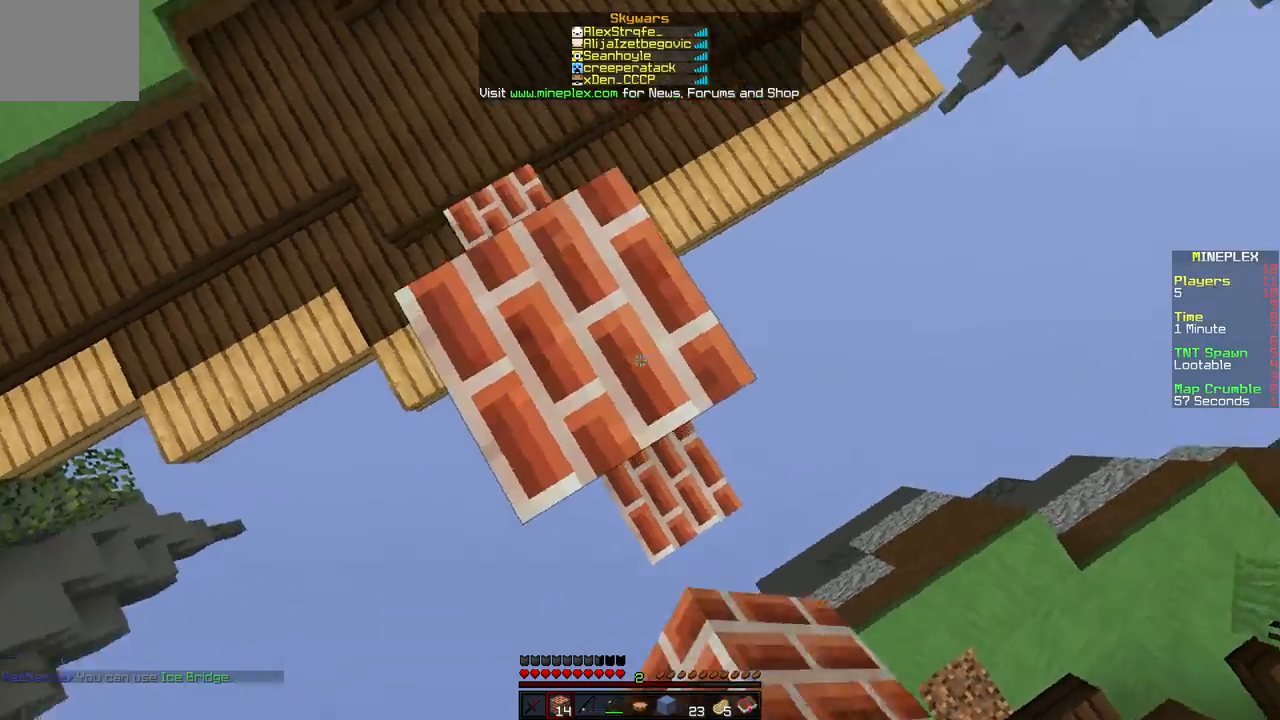
{"keys": [], "events": [[350, "s", "up"]]}
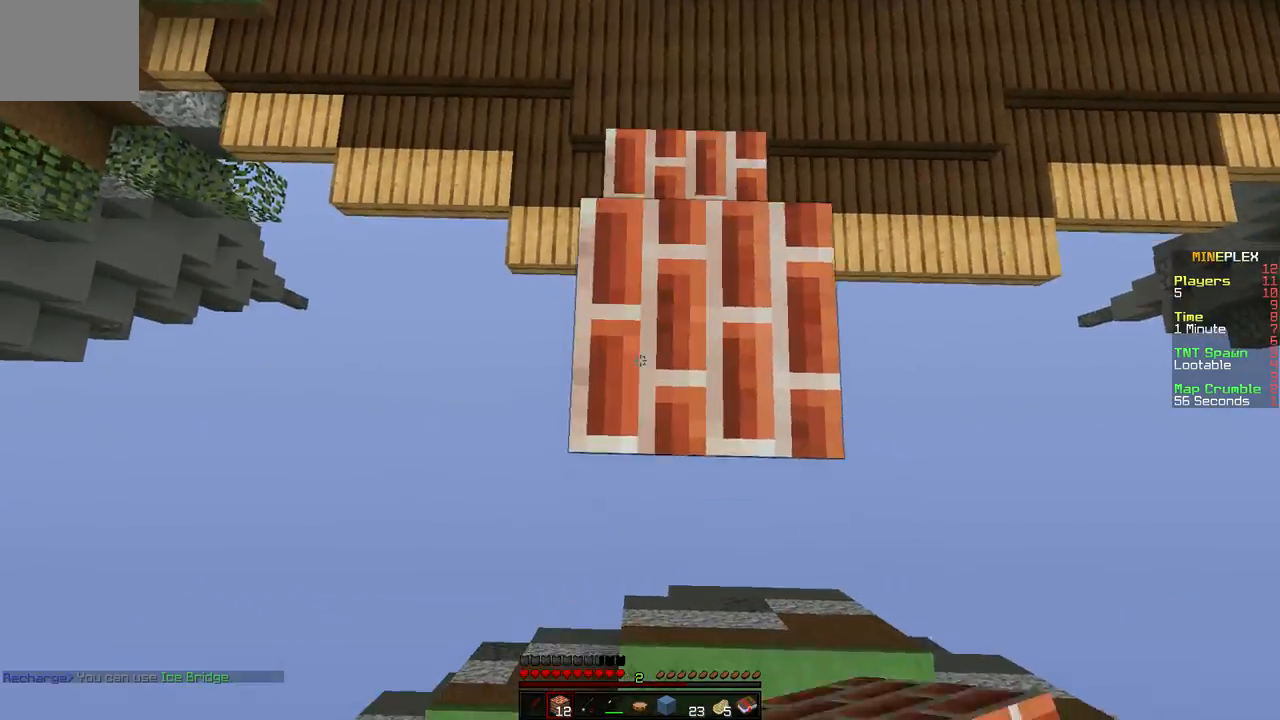
{"keys": [], "events": [[33, "d", "down"], [100, "s", "down"], [183, "d", "up"], [367, "s", "up"]]}
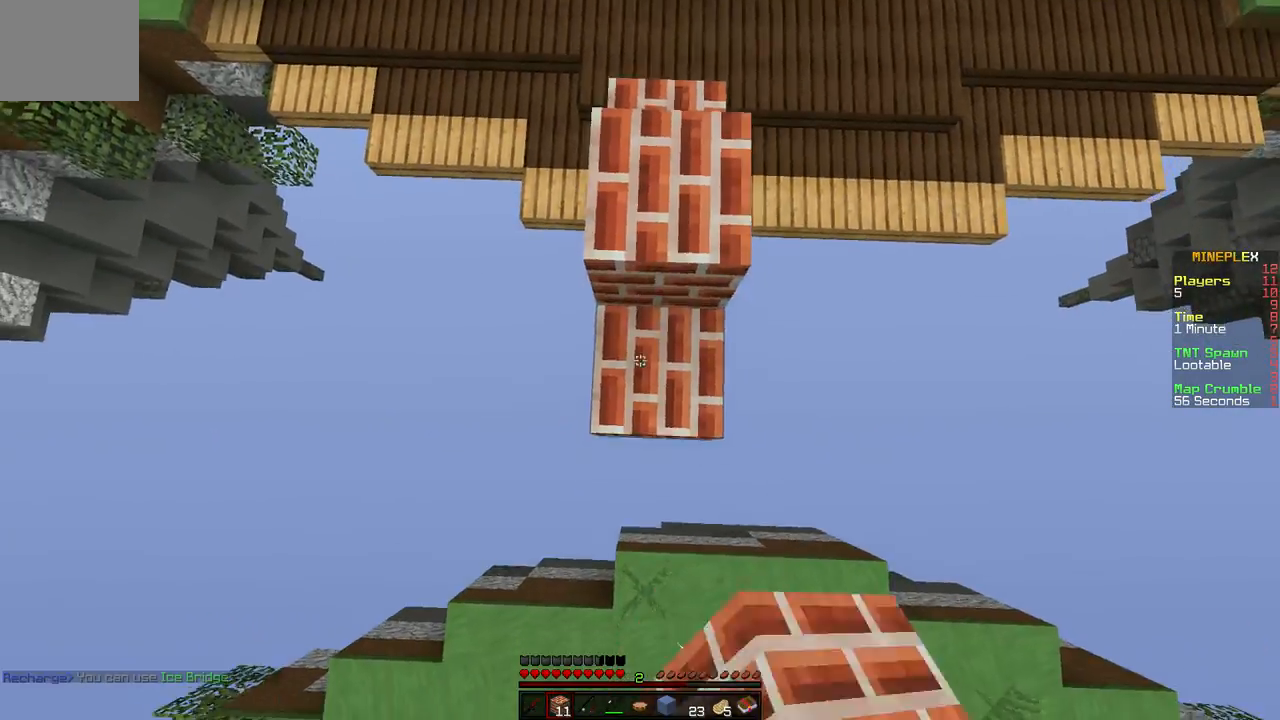
{"keys": [], "events": [[17, "s", "down"], [200, "s", "up"]]}
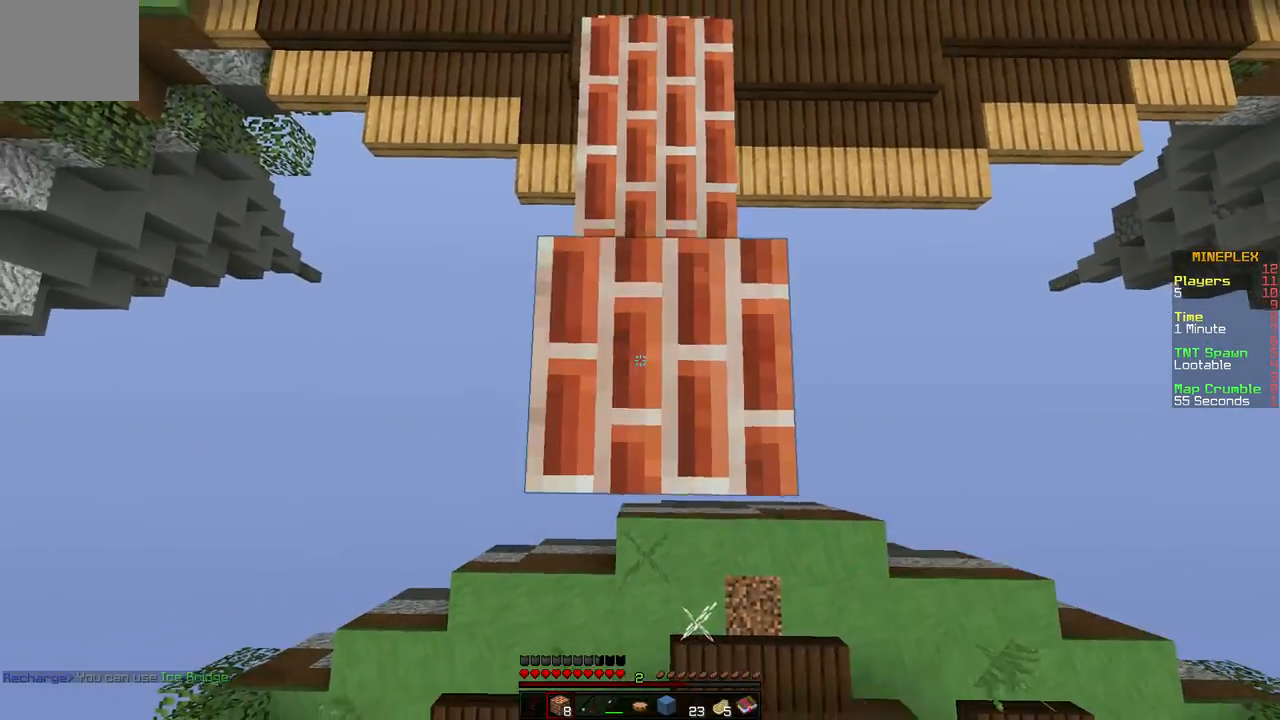
{"keys": [], "events": [[117, "s", "down"], [500, "s", "up"]]}
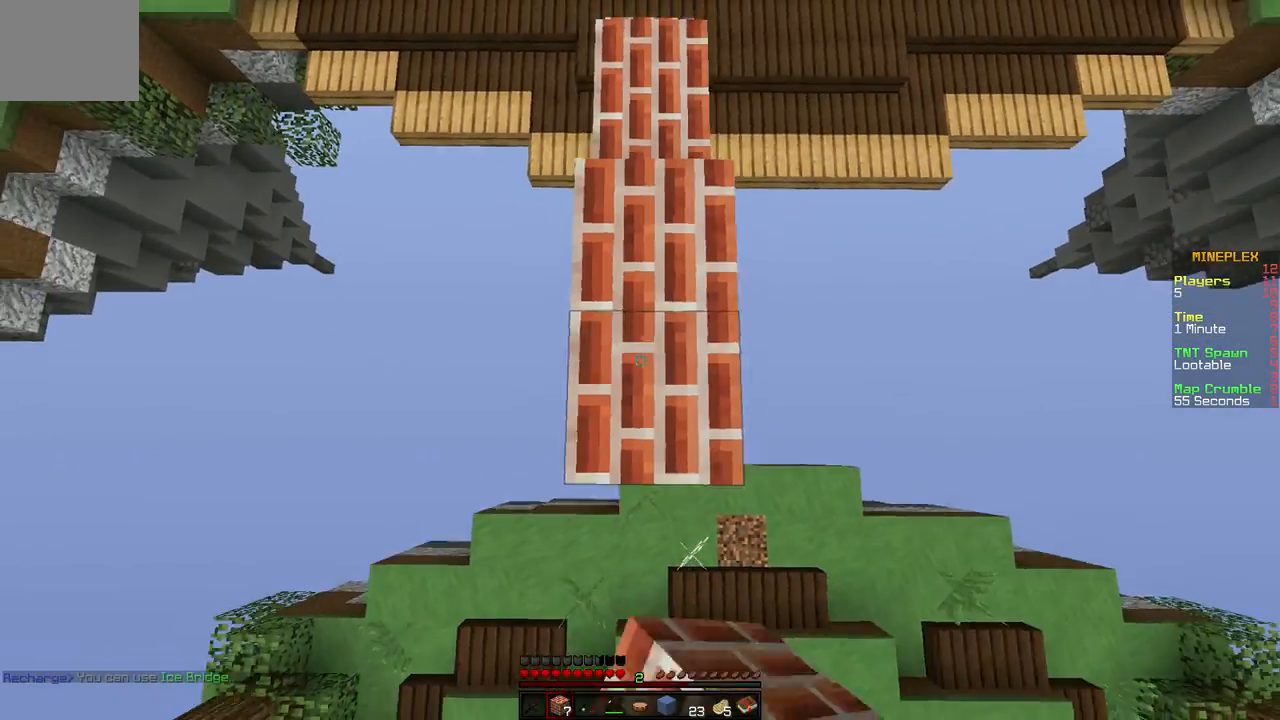
{"keys": [], "events": [[100, "s", "down"], [400, "s", "up"]]}
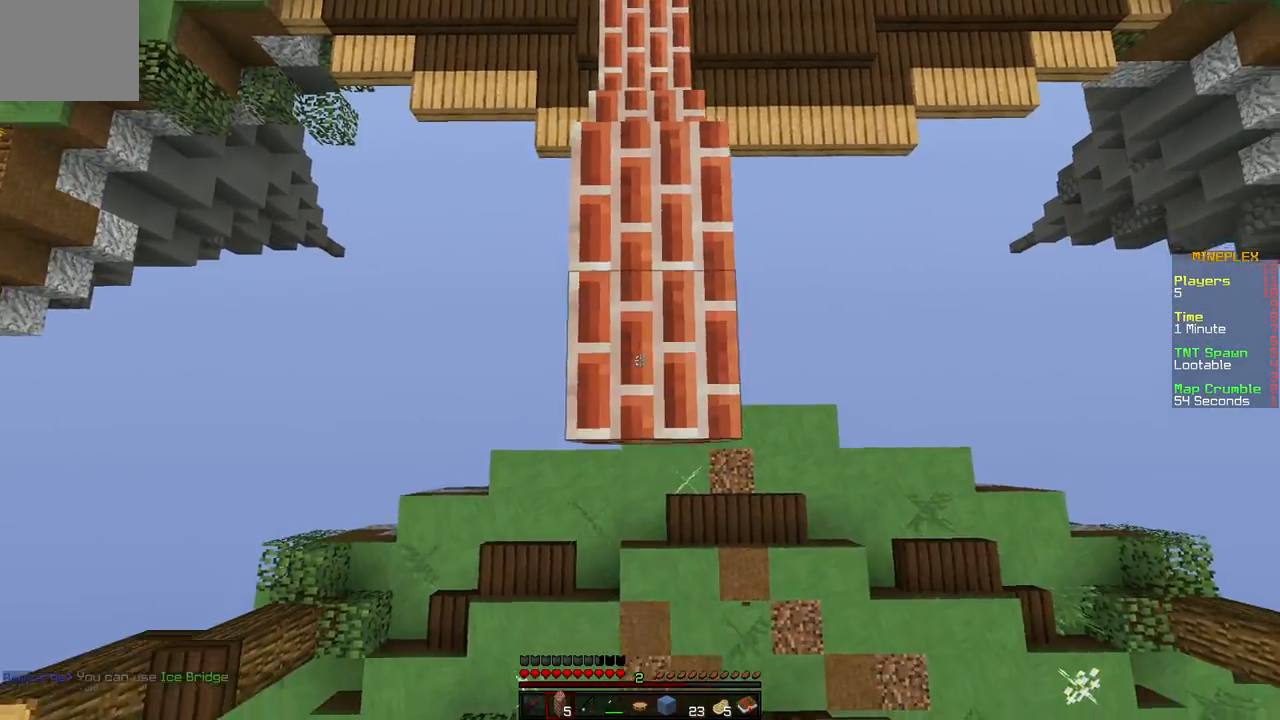
{"keys": [], "events": [[83, "s", "down"], [333, "s", "up"]]}
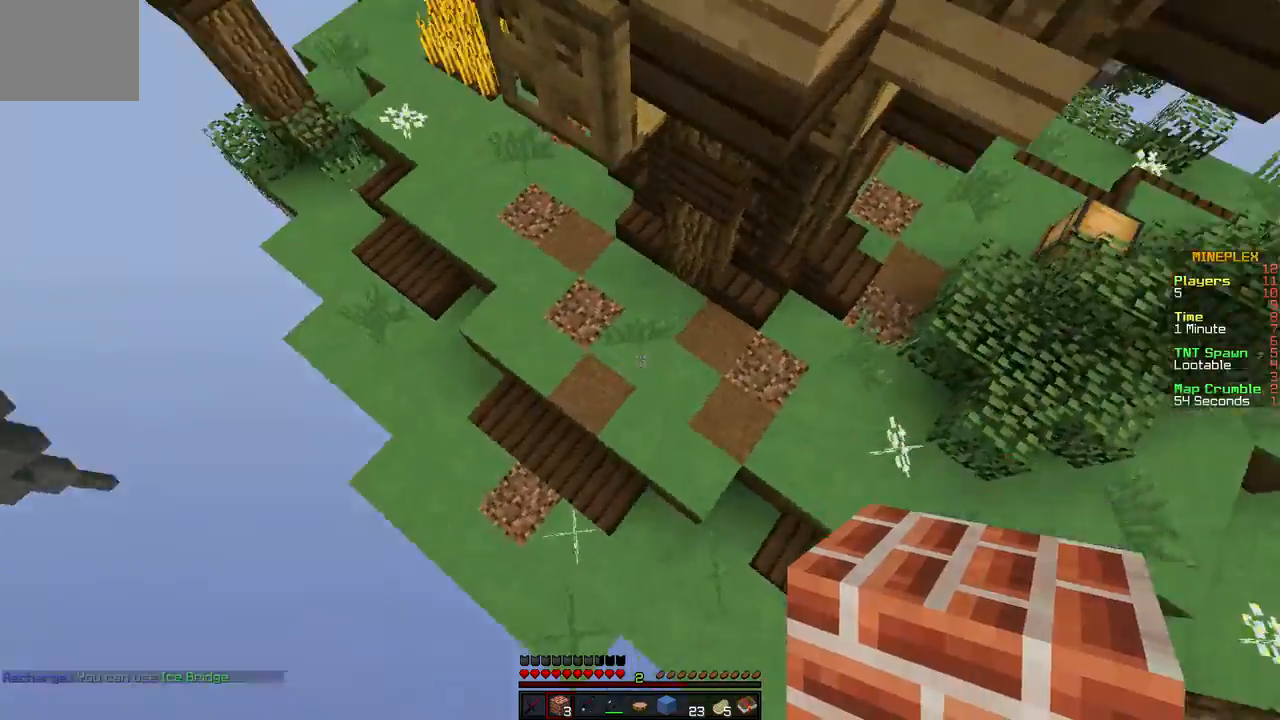
{"keys": ["w"], "events": [[233, "w", "down"]]}
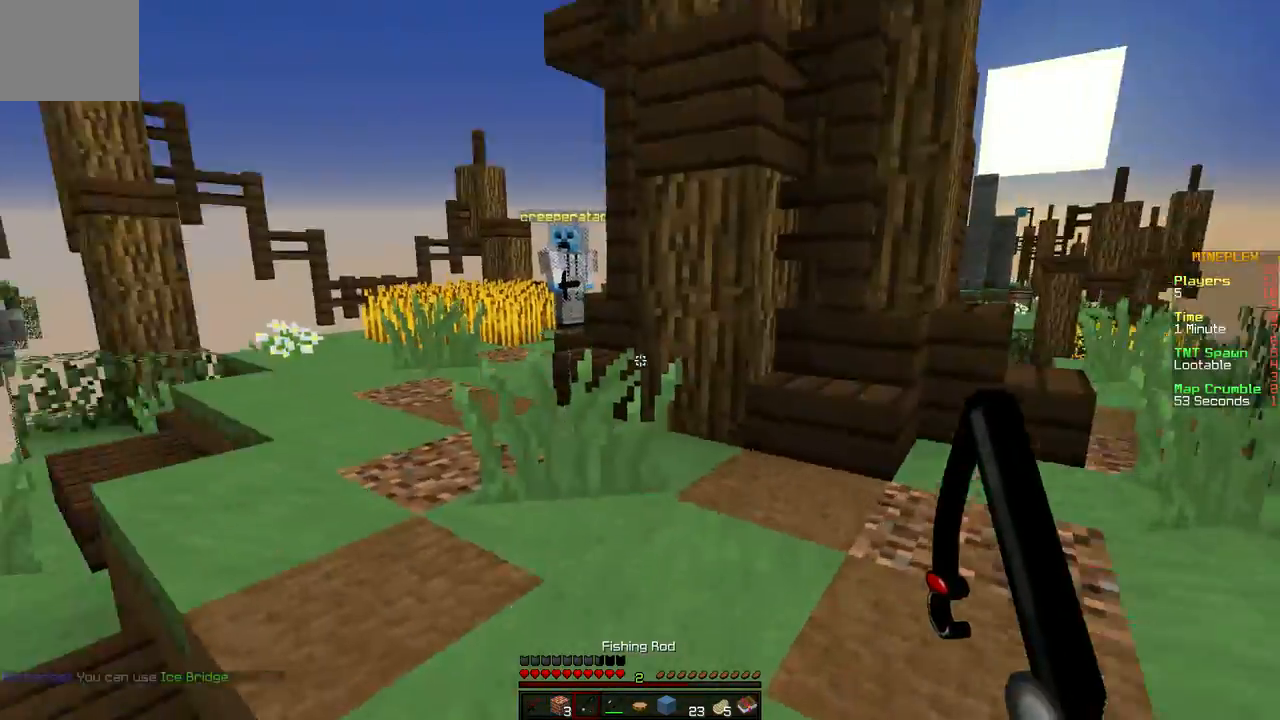
{"keys": ["a", "w"], "events": [[133, "a", "down"]]}
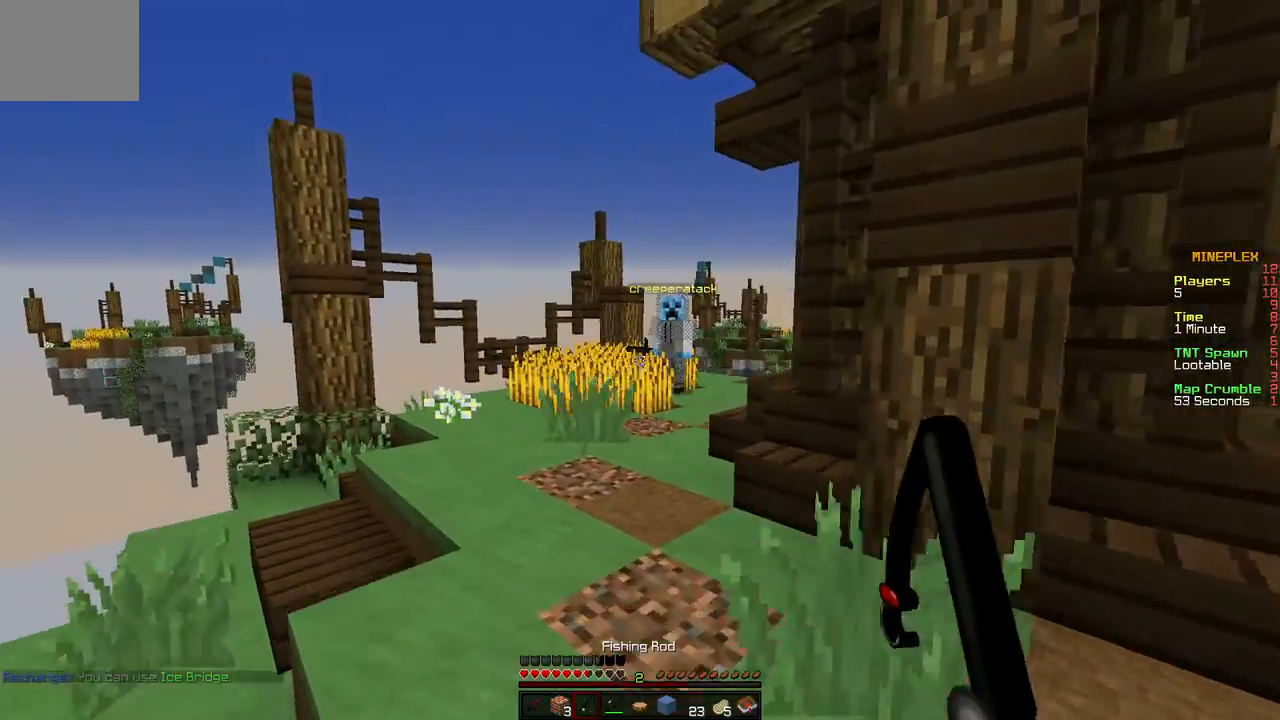
{"keys": ["w"], "events": [[183, "a", "up"]]}
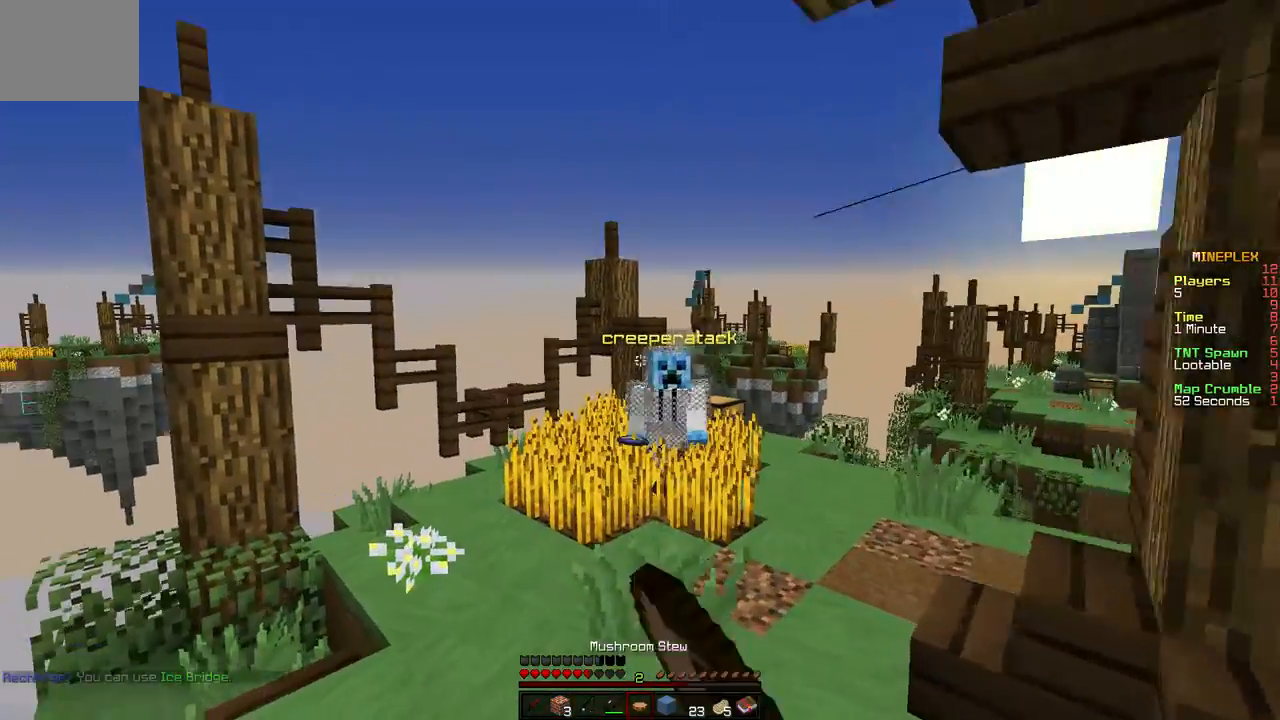
{"keys": ["d", "w"], "events": [[283, "d", "down"]]}
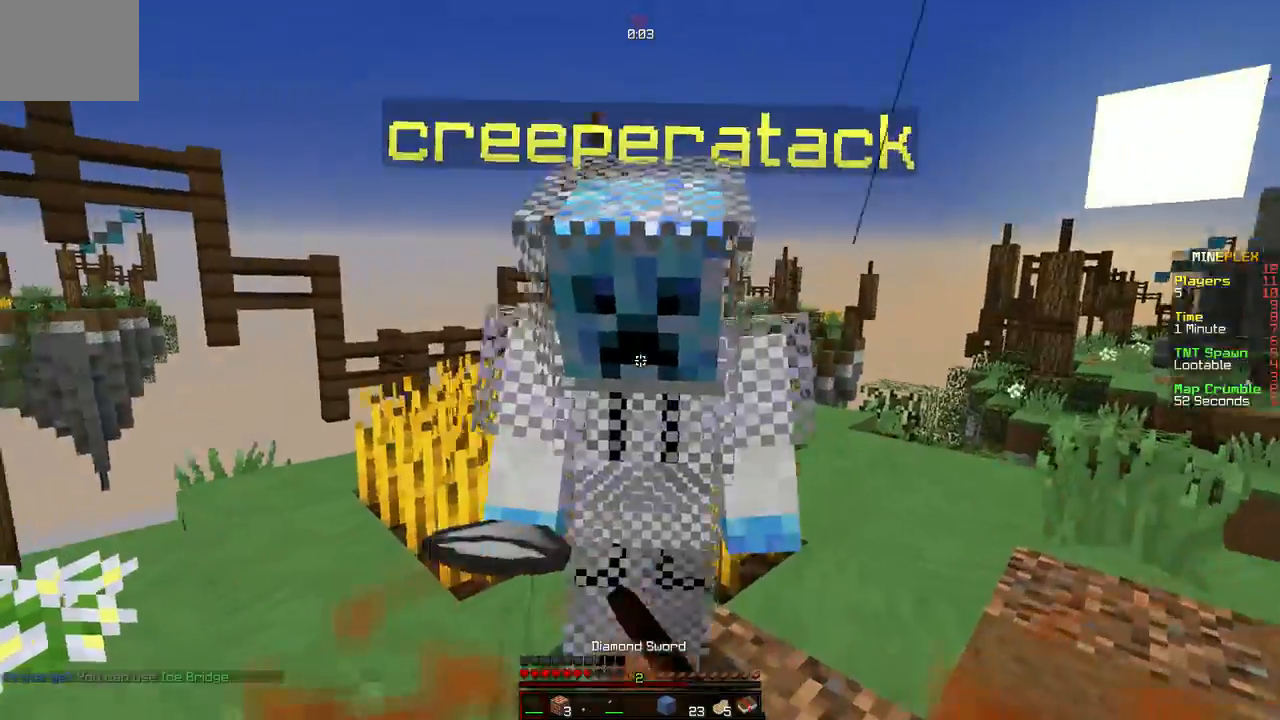
{"keys": ["d", "w"], "events": []}
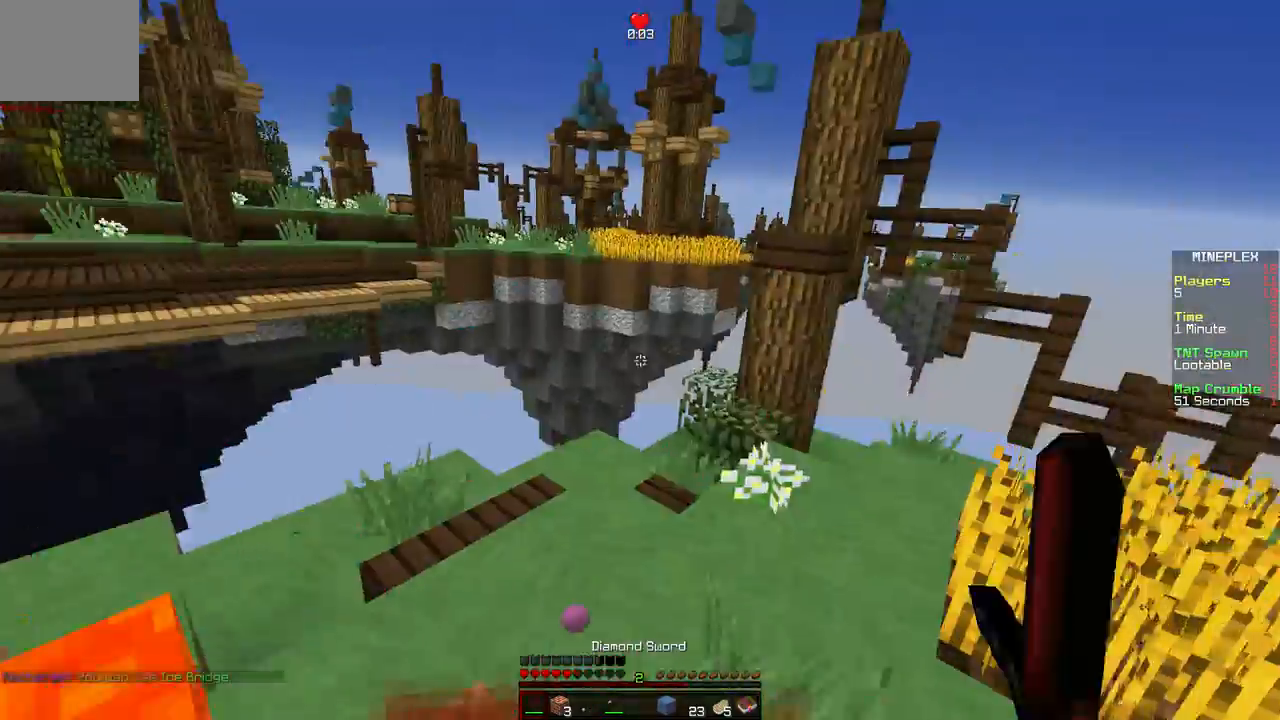
{"keys": ["d", "w"], "events": []}
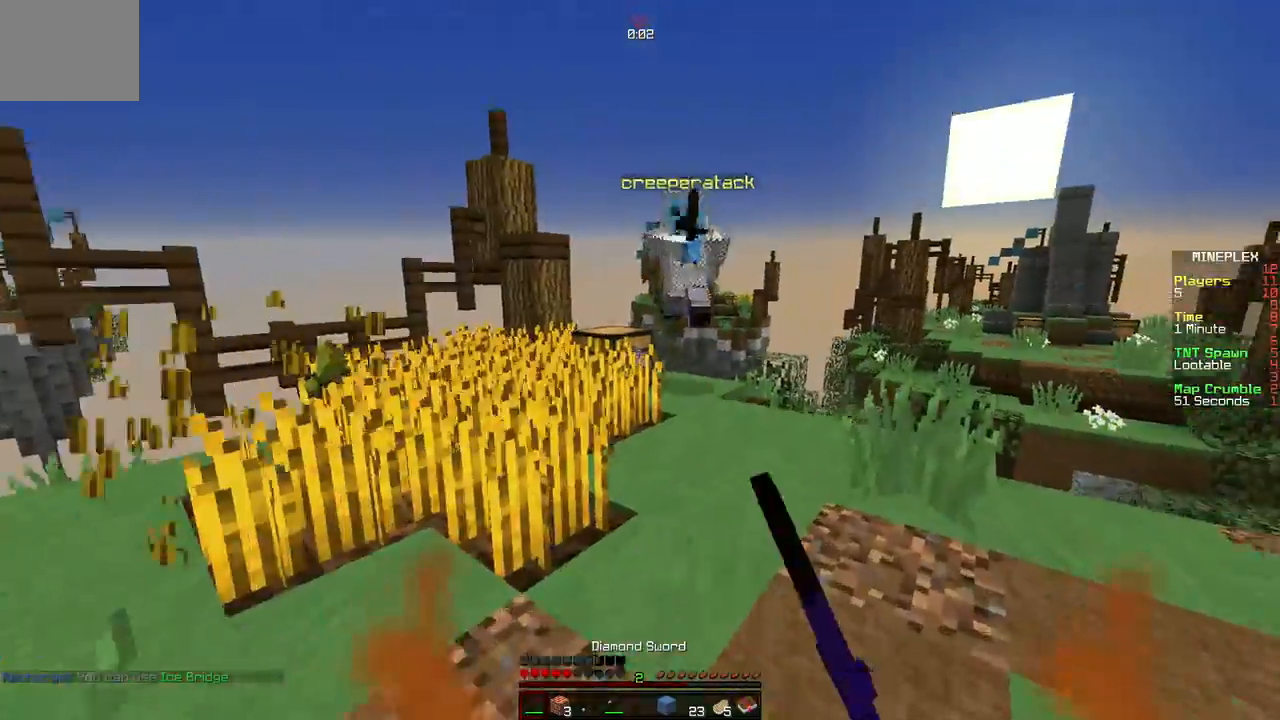
{"keys": ["w"], "events": [[167, "d", "up"]]}
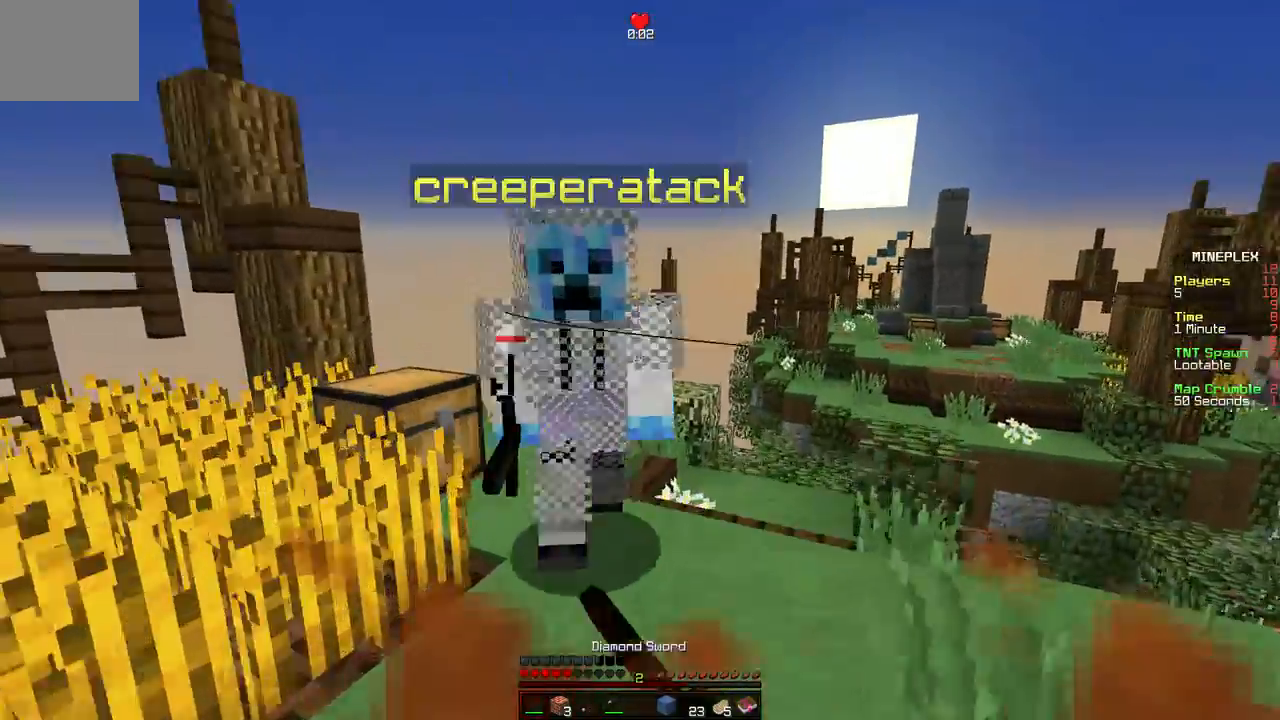
{"keys": ["a", "w"], "events": [[83, "a", "down"]]}
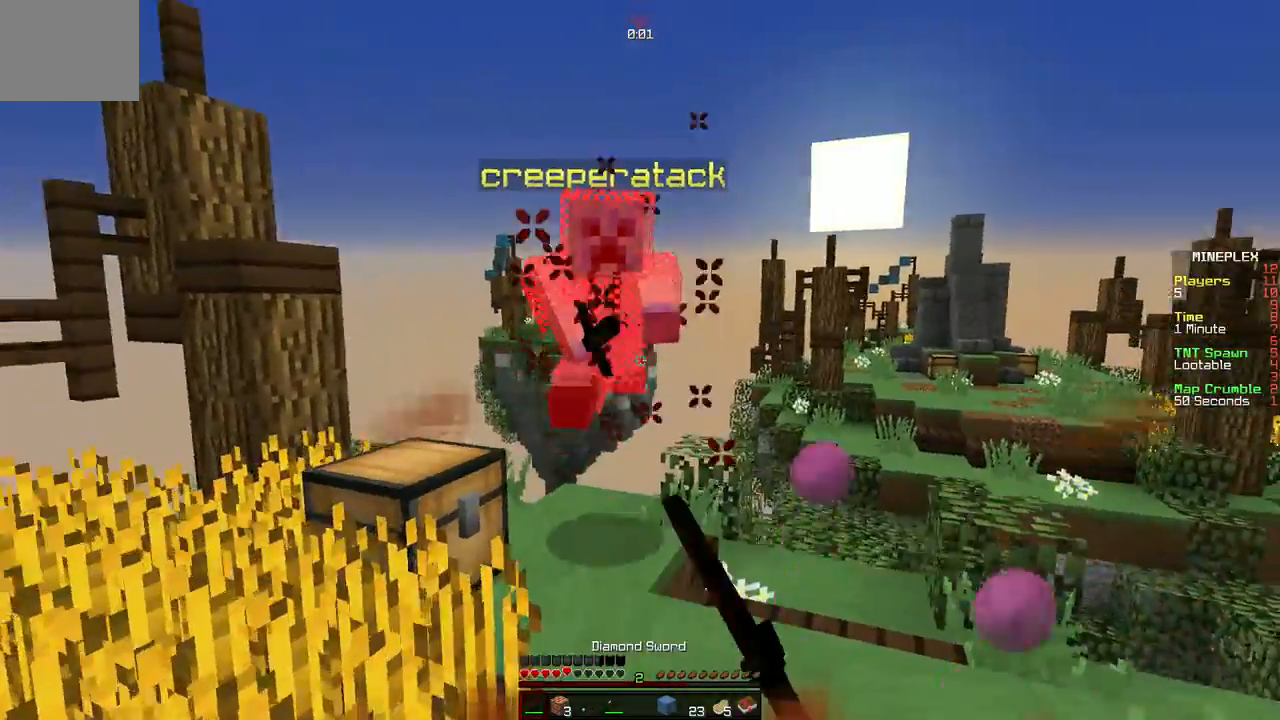
{"keys": ["d", "w"], "events": [[250, "a", "up"], [433, "d", "down"]]}
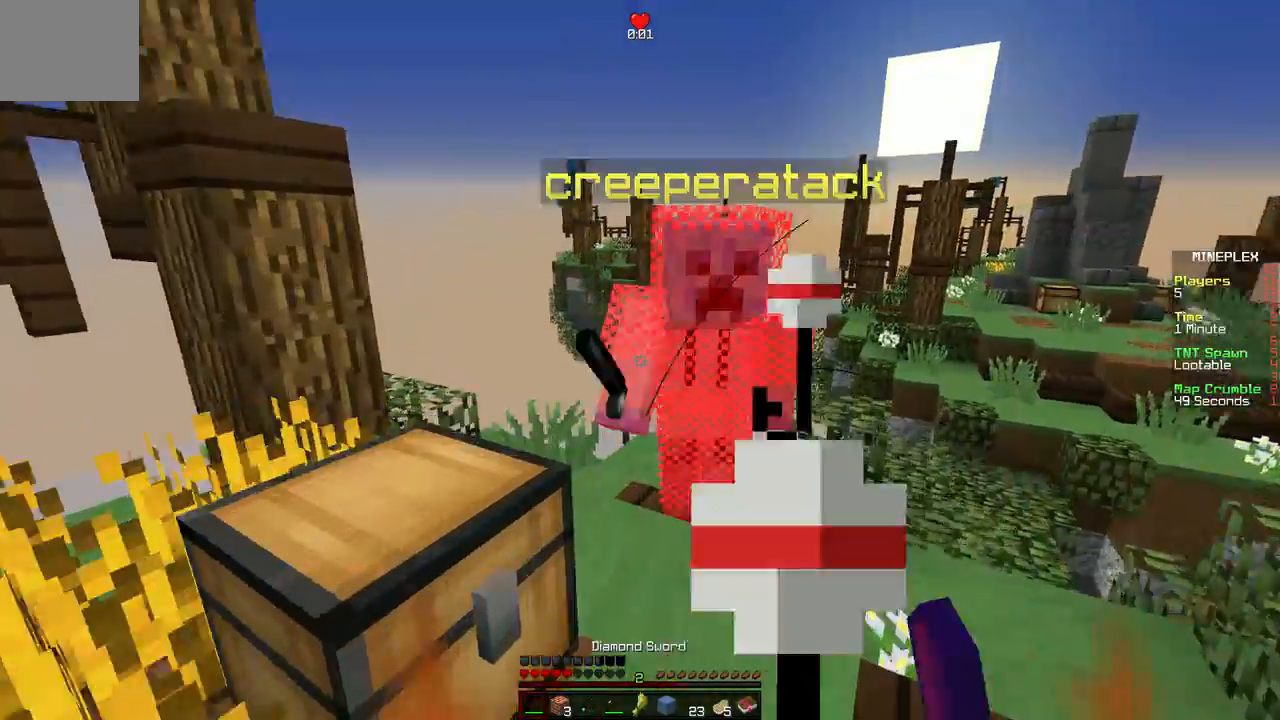
{"keys": ["w"], "events": [[450, "d", "up"]]}
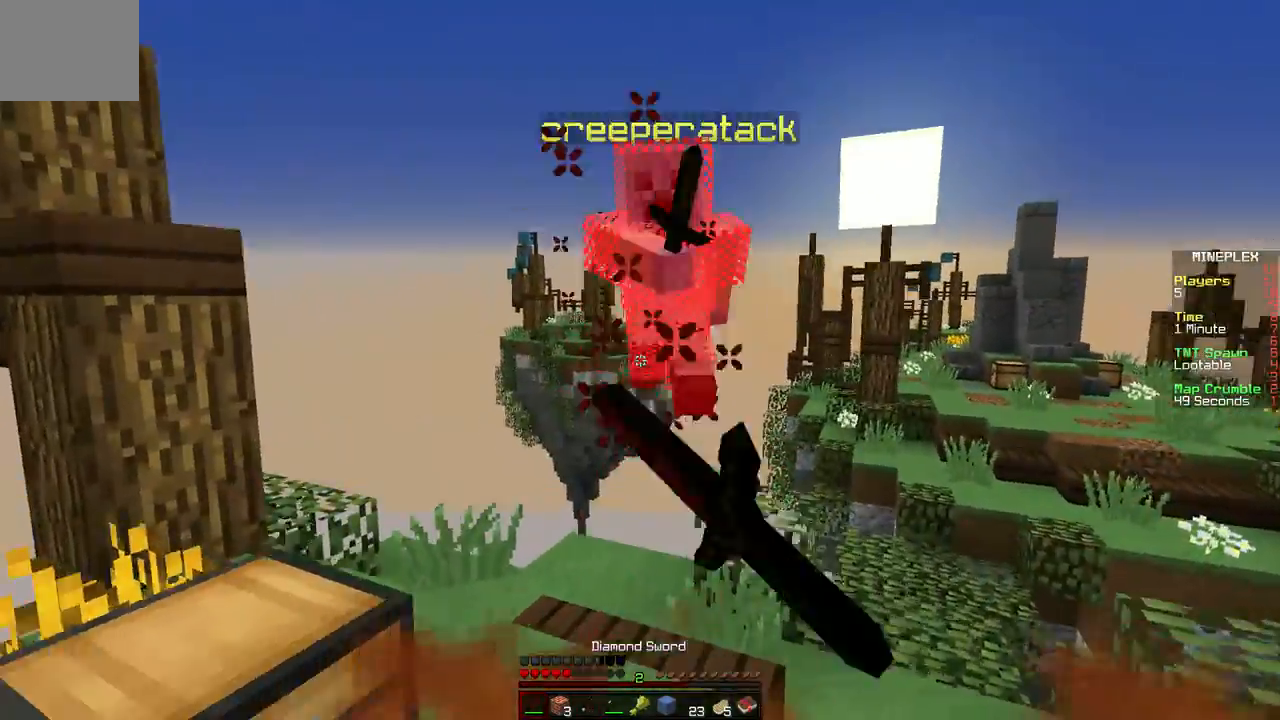
{"keys": ["w"], "events": []}